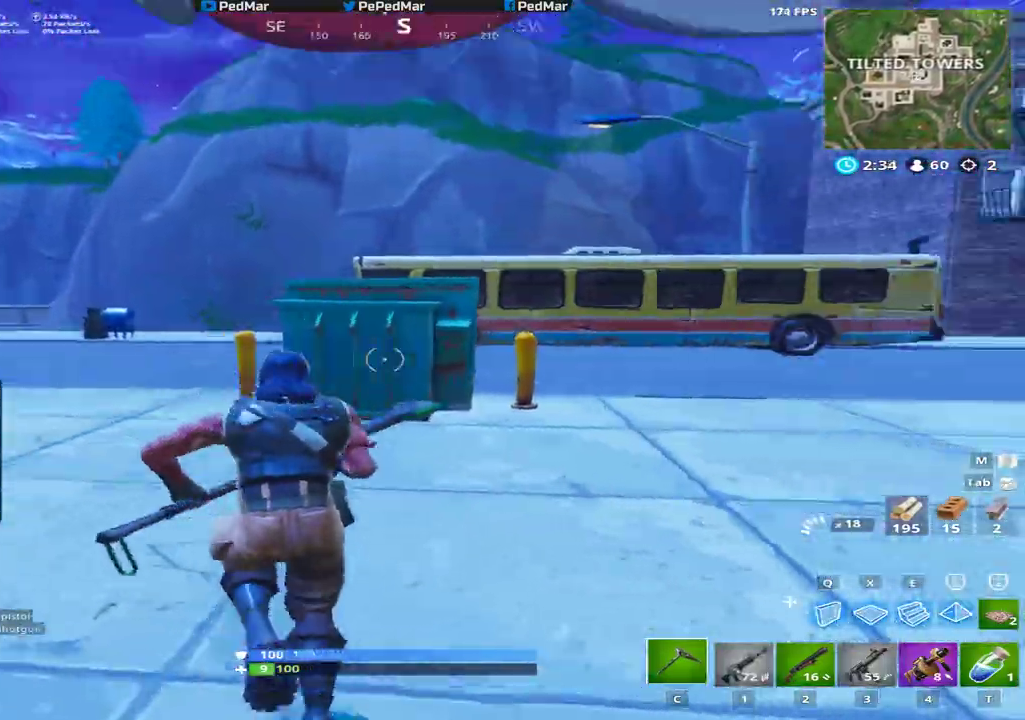
Gameplay with keyboard and mouse; each line is a JSON object with the keys and mouse buttons held at the frame after it. "events" lists presses ("down") and releases ("up") of "a", "c", "ctrl", "d", "e", "f", "q", "r", "s", "shift", "space", "tab", "w", "x", "z", "mouse_left", "mouse_wheel", "mouse_right", "mouse_mb4" and "mouse_mb5" between this image and that frame as [ms after this image, input, new state], when the widget could be followed in between. "mouse_left", "mouse_wheel", "mouse_right", "mouse_mb4", "mouse_mb5" = the "left", "wheel", "right", "mb4", "mb5" buttons of the "mouse" list. No other keys are recorded. "wheel" means that the mouse wheel is clicked or scrolled. Not read: mouse_move.
{"keys": ["a", "shift"], "mouse": [], "events": [[50, "space", "down"], [84, "w", "up"], [167, "space", "up"]]}
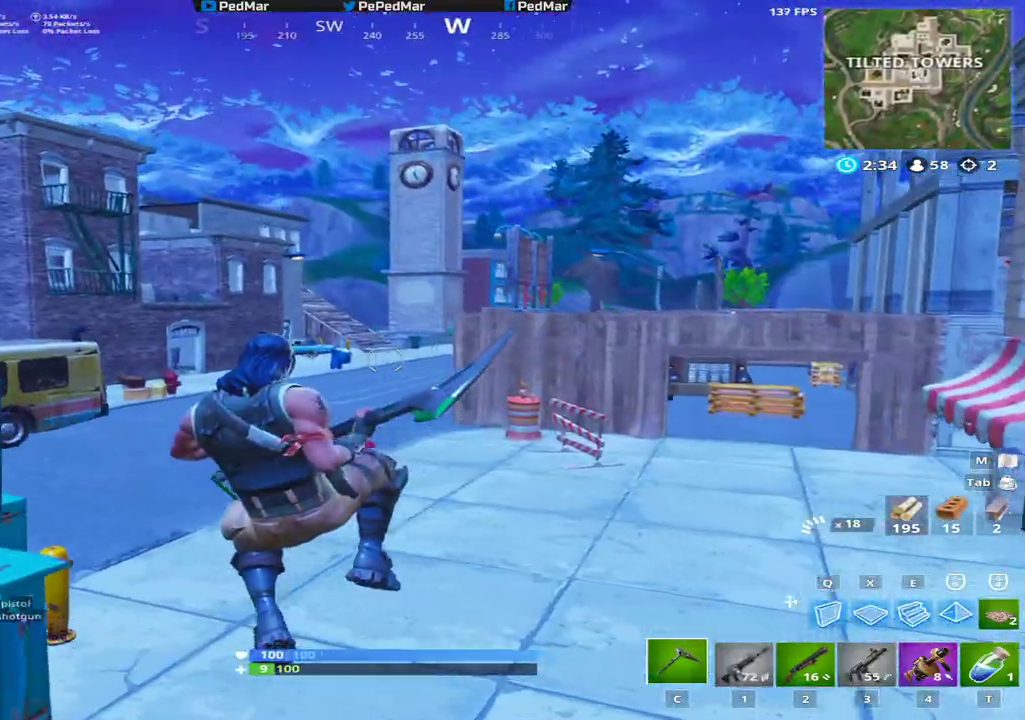
{"keys": ["a", "shift", "w"], "mouse": [], "events": [[250, "w", "down"]]}
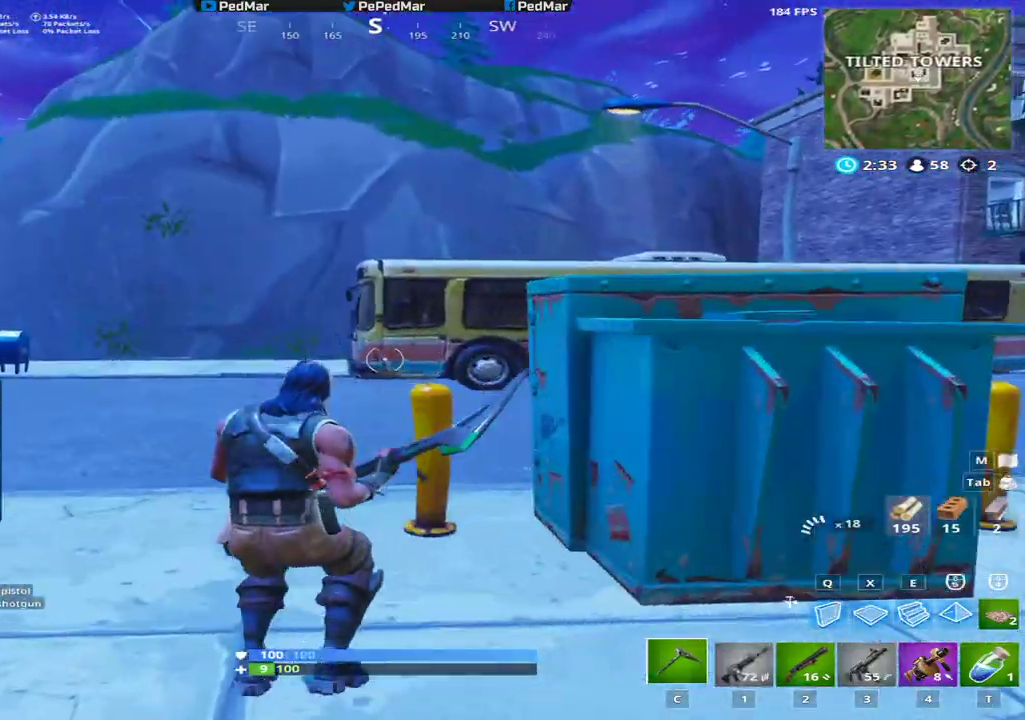
{"keys": ["a", "s", "shift"], "mouse": [], "events": [[167, "space", "down"], [200, "w", "up"], [301, "space", "up"], [351, "s", "down"]]}
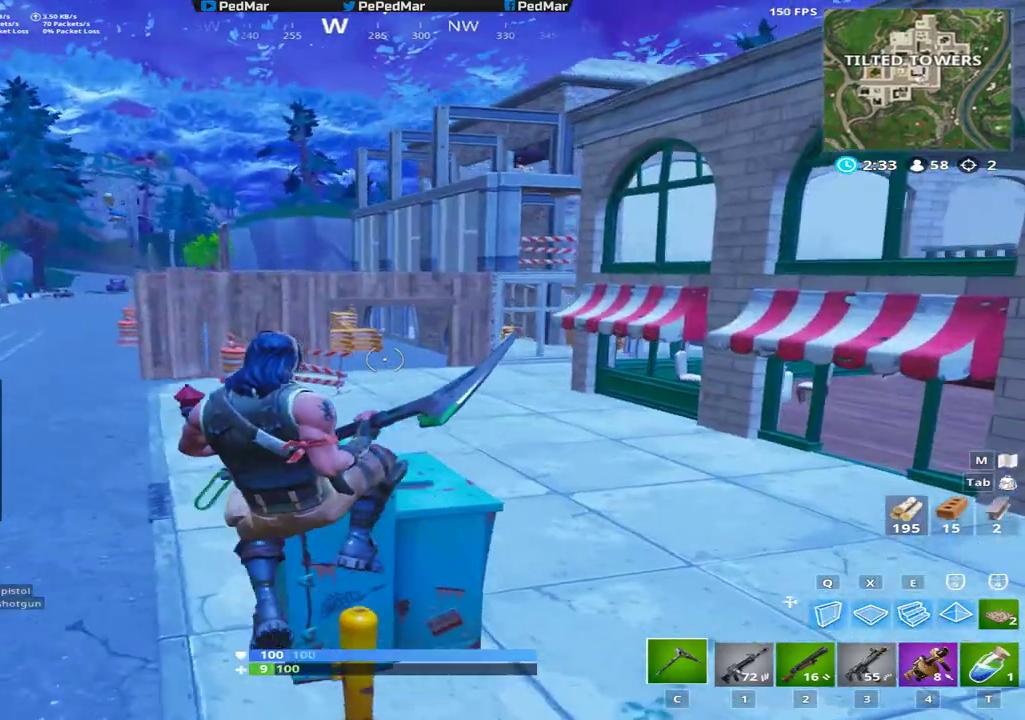
{"keys": ["a", "shift", "w"], "mouse": [], "events": [[267, "s", "up"], [433, "w", "down"]]}
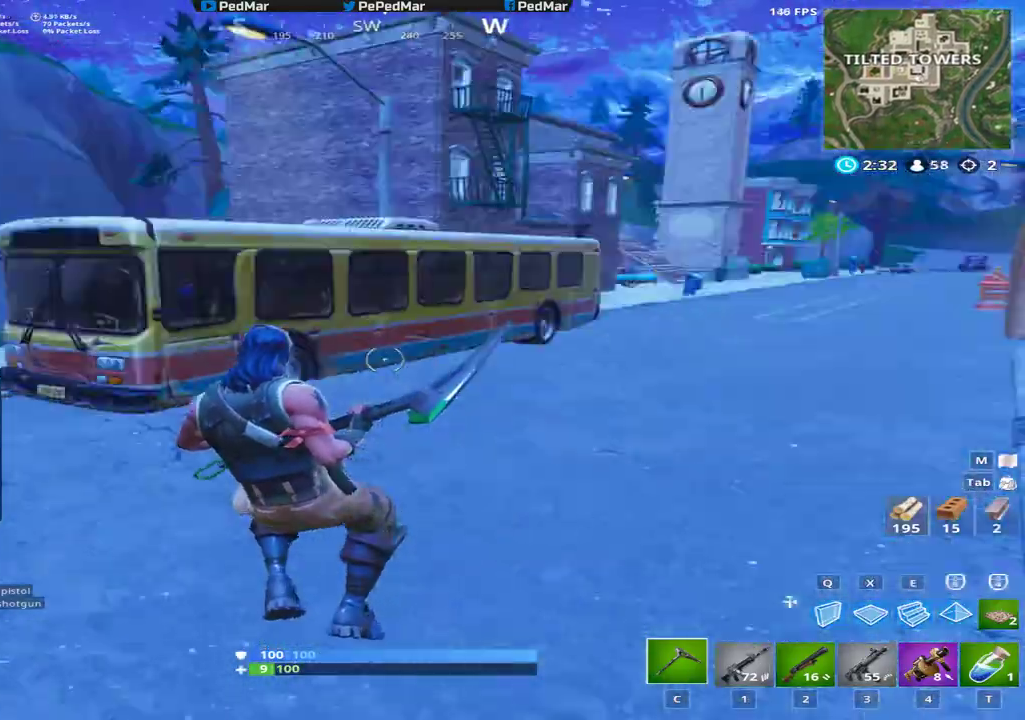
{"keys": ["a", "shift", "w"], "mouse": [], "events": [[17, "a", "up"], [451, "a", "down"]]}
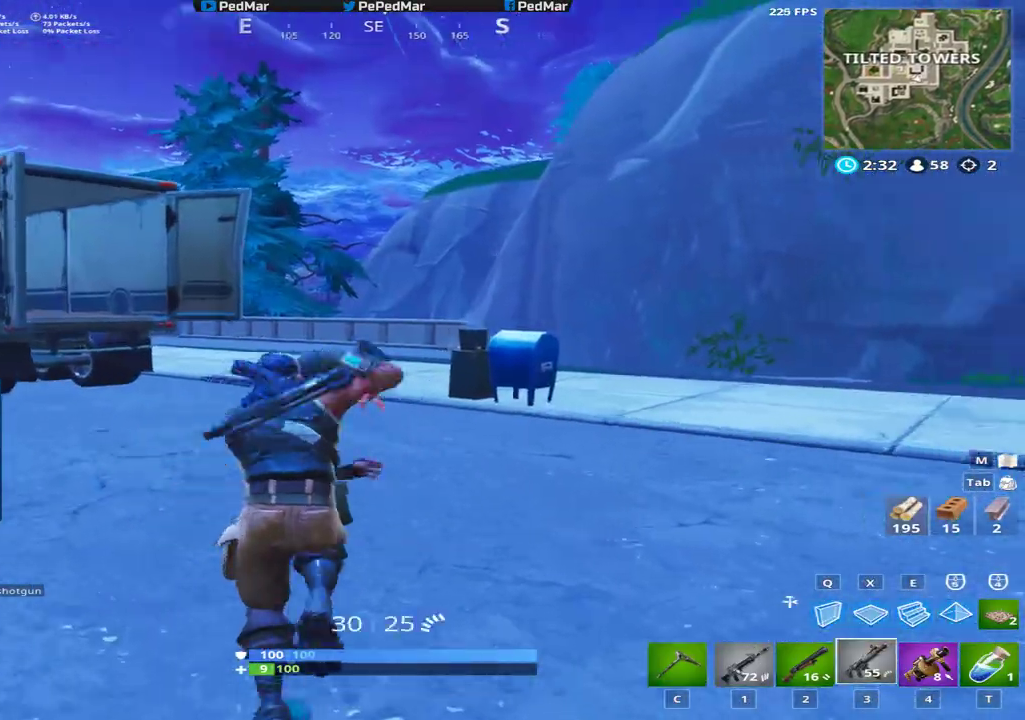
{"keys": ["a", "shift"], "mouse": [], "events": [[50, "space", "down"], [50, "w", "up"], [150, "space", "up"], [200, "c", "down"], [283, "c", "up"]]}
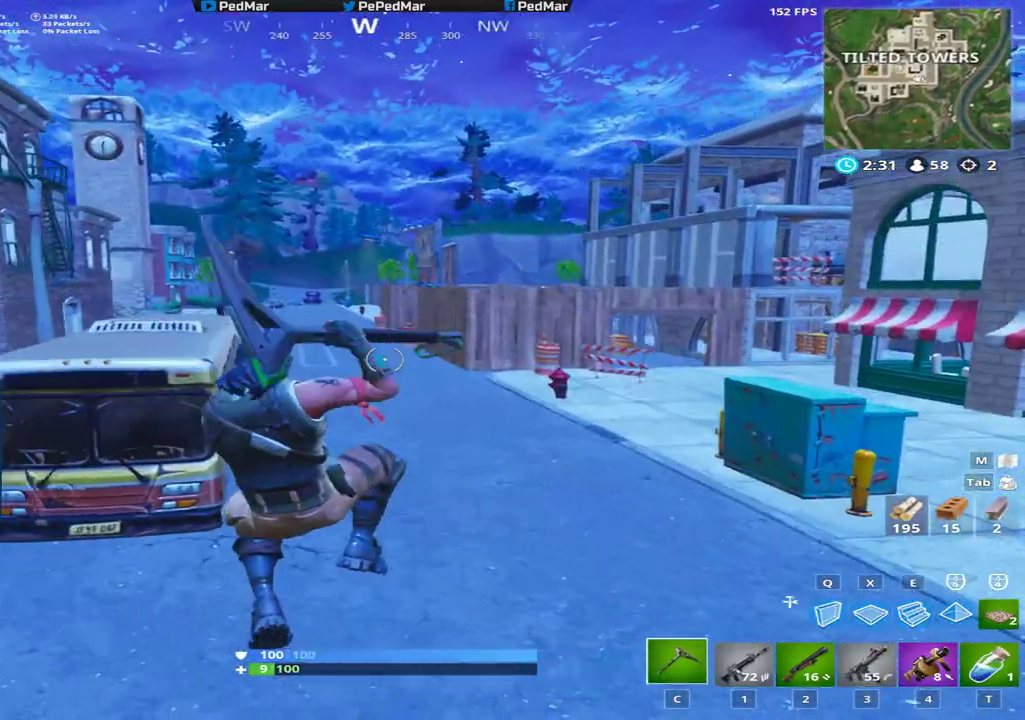
{"keys": ["shift", "w"], "mouse": [], "events": [[217, "w", "down"], [317, "a", "up"]]}
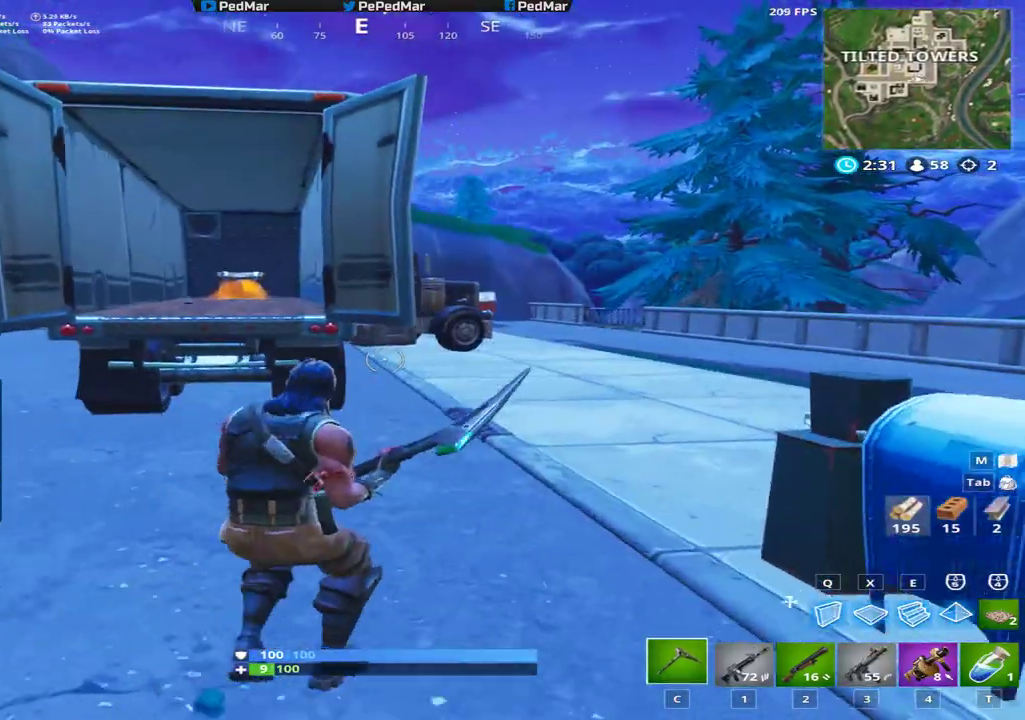
{"keys": ["shift", "space", "w"], "mouse": [], "events": [[183, "a", "down"], [367, "a", "up"], [484, "space", "down"]]}
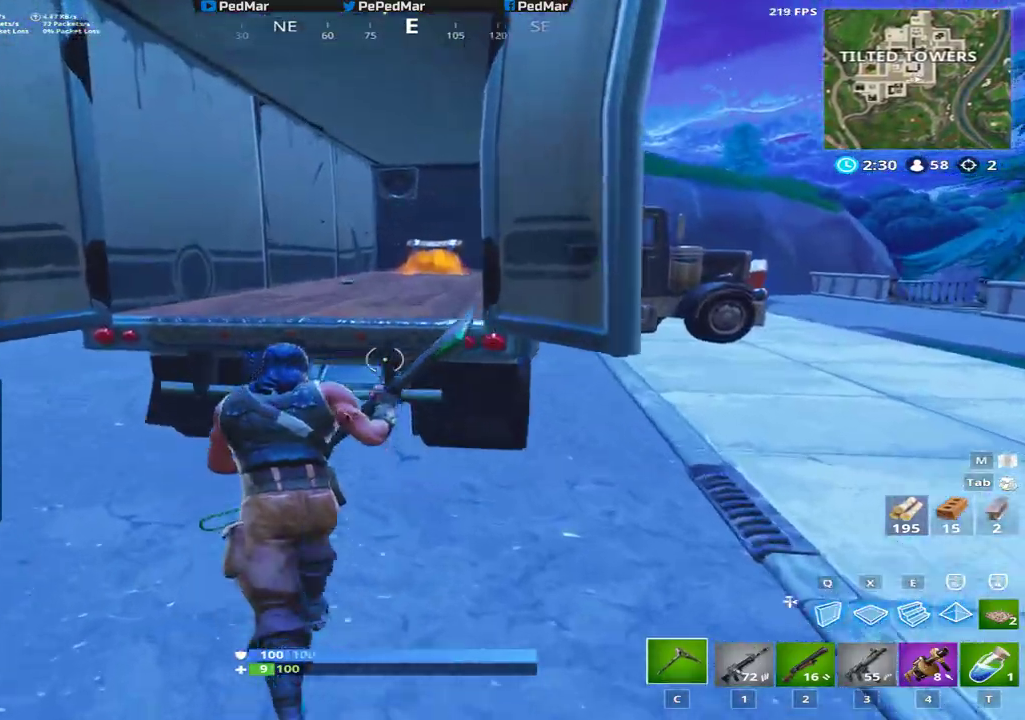
{"keys": ["shift", "w"], "mouse": [], "events": [[84, "space", "up"], [150, "d", "down"], [184, "w", "up"], [334, "w", "down"], [434, "d", "up"]]}
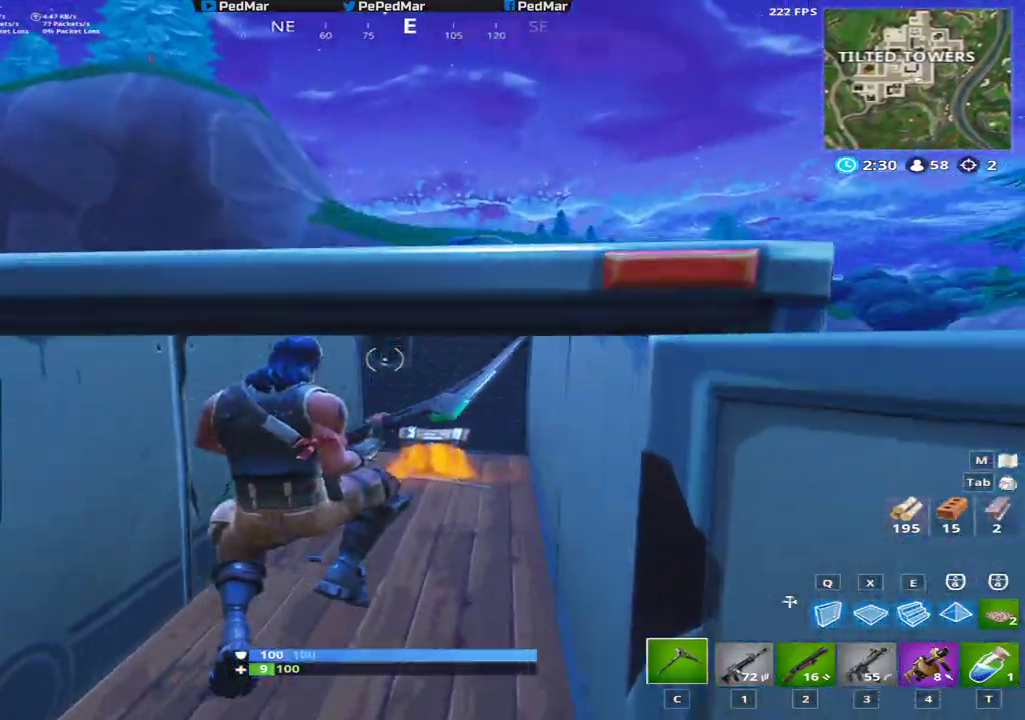
{"keys": ["shift", "w"], "mouse": [], "events": []}
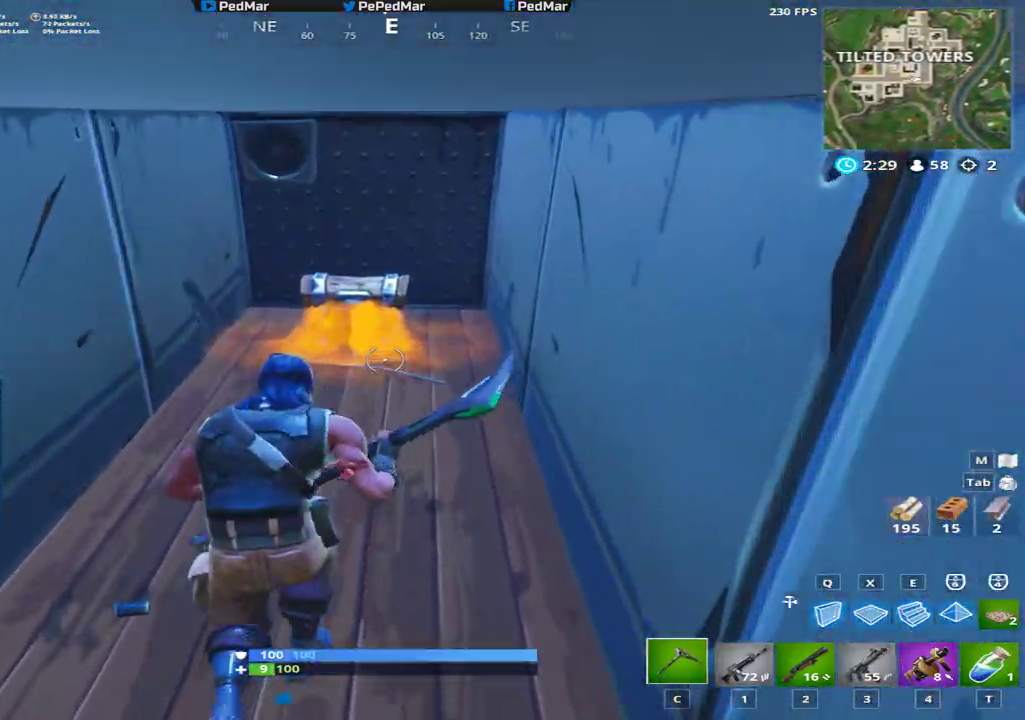
{"keys": ["f", "shift"], "mouse": [], "events": [[234, "f", "down"], [451, "w", "up"]]}
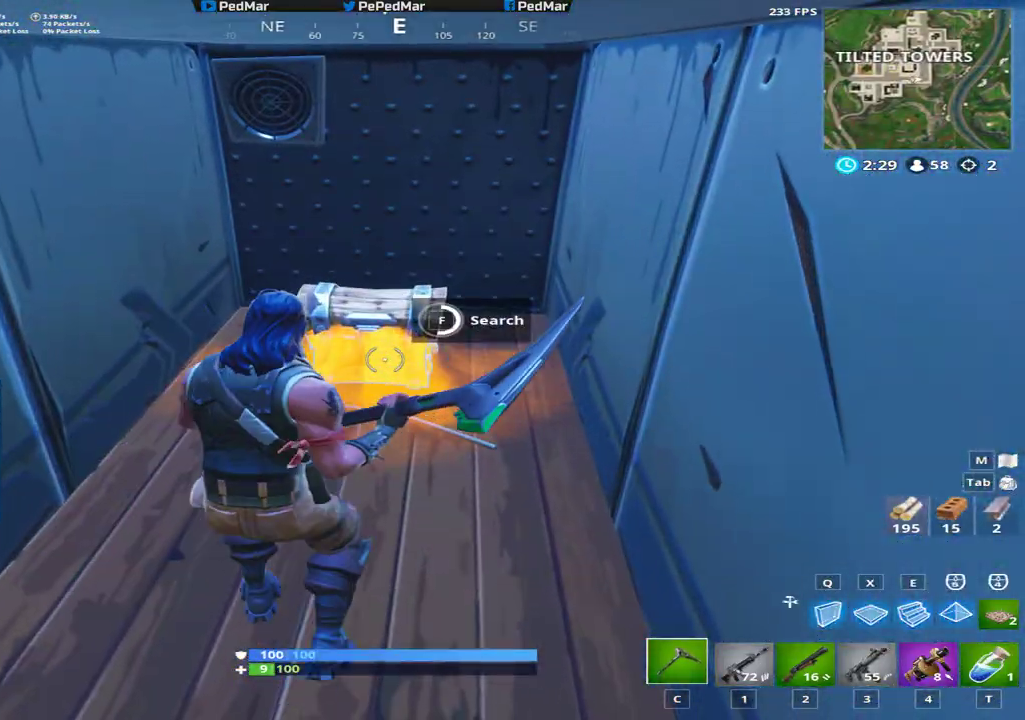
{"keys": ["a", "shift"], "mouse": [], "events": [[400, "a", "down"], [433, "f", "up"]]}
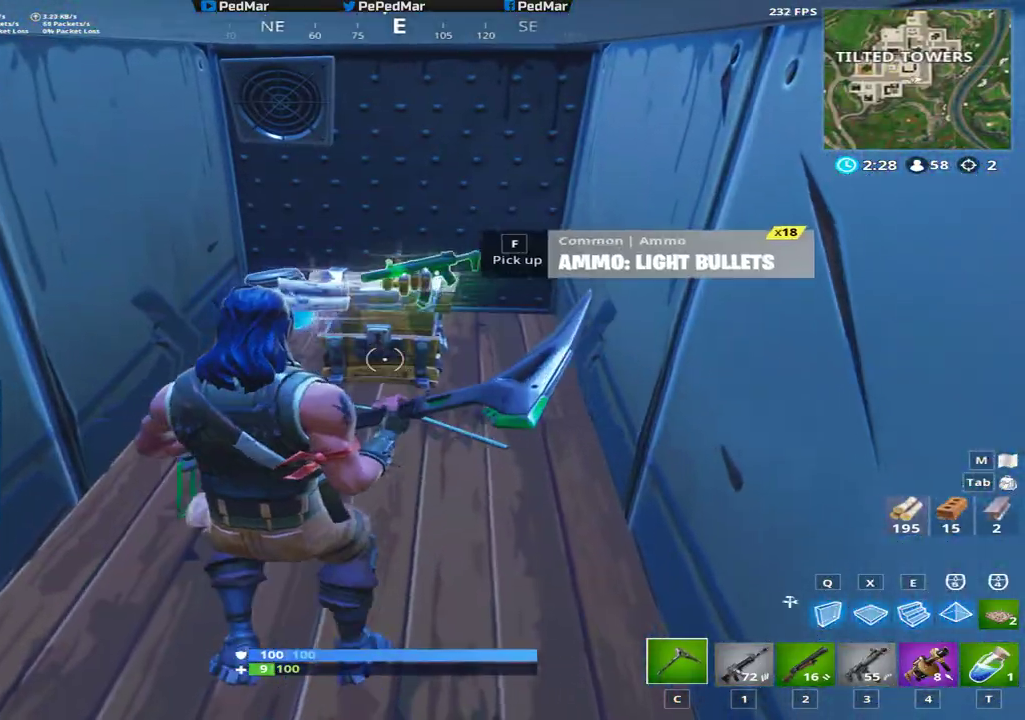
{"keys": ["a", "shift", "w"], "mouse": [], "events": [[17, "w", "down"]]}
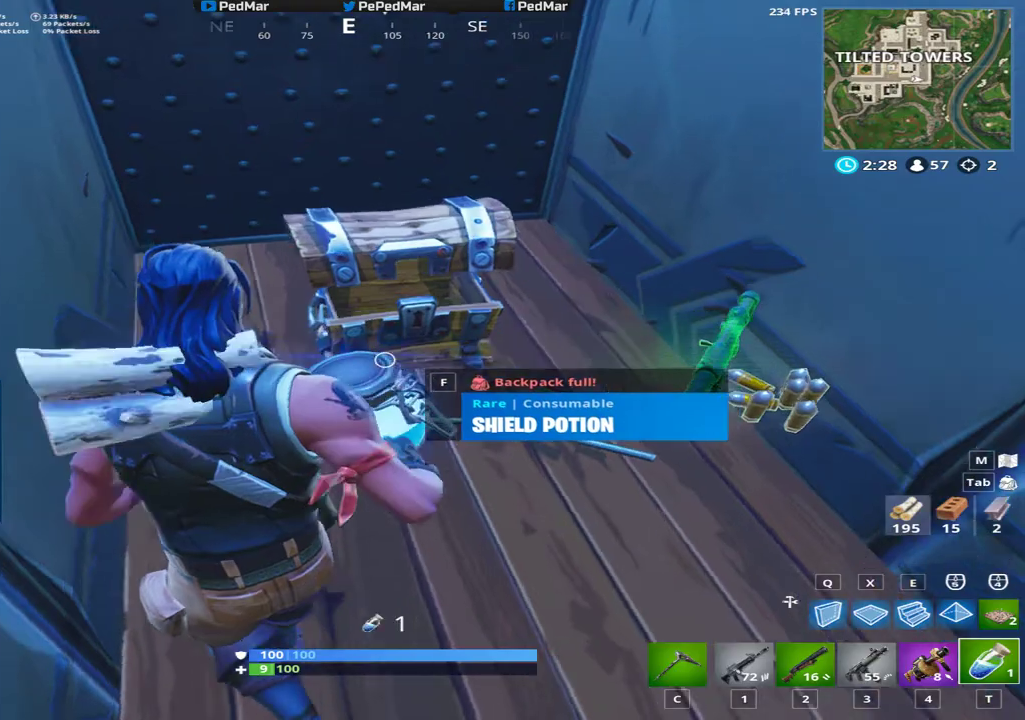
{"keys": ["f", "shift"], "mouse": [], "events": [[150, "a", "up"], [284, "w", "up"], [501, "f", "down"]]}
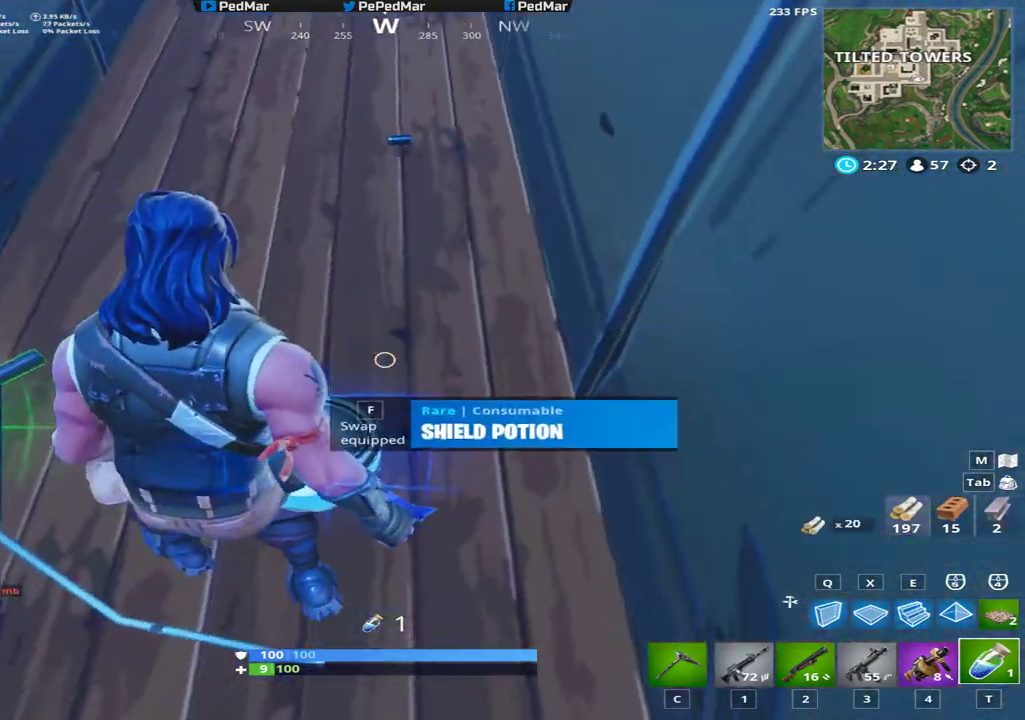
{"keys": ["a", "shift"], "mouse": [], "events": [[83, "f", "up"], [100, "a", "down"]]}
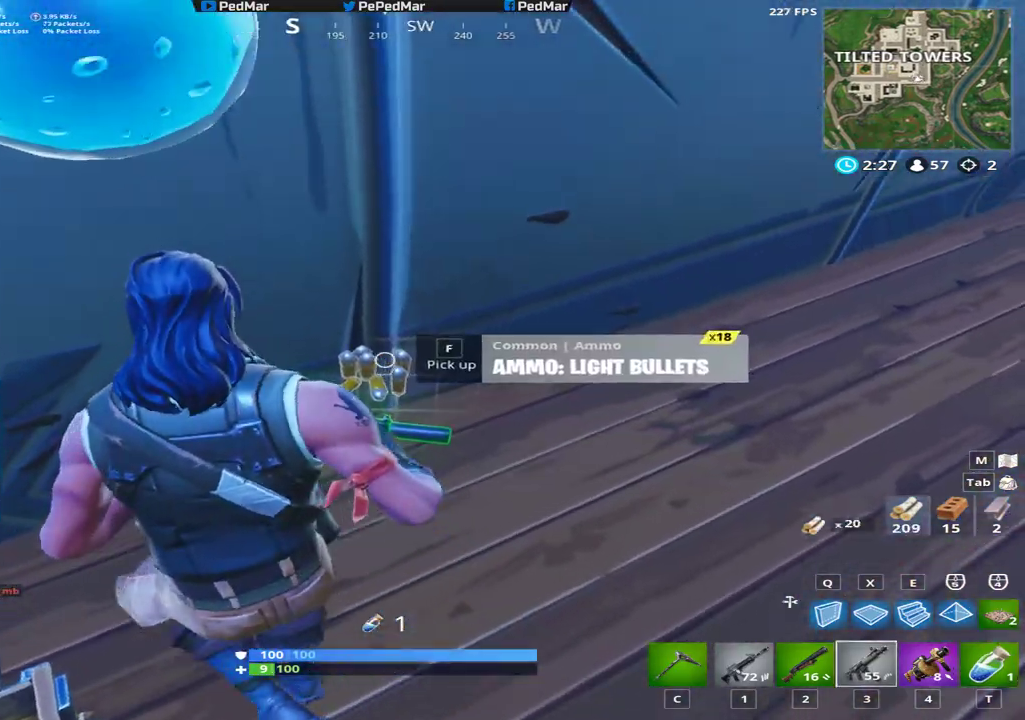
{"keys": ["shift"], "mouse": [], "events": [[17, "a", "up"], [100, "w", "down"], [300, "w", "up"]]}
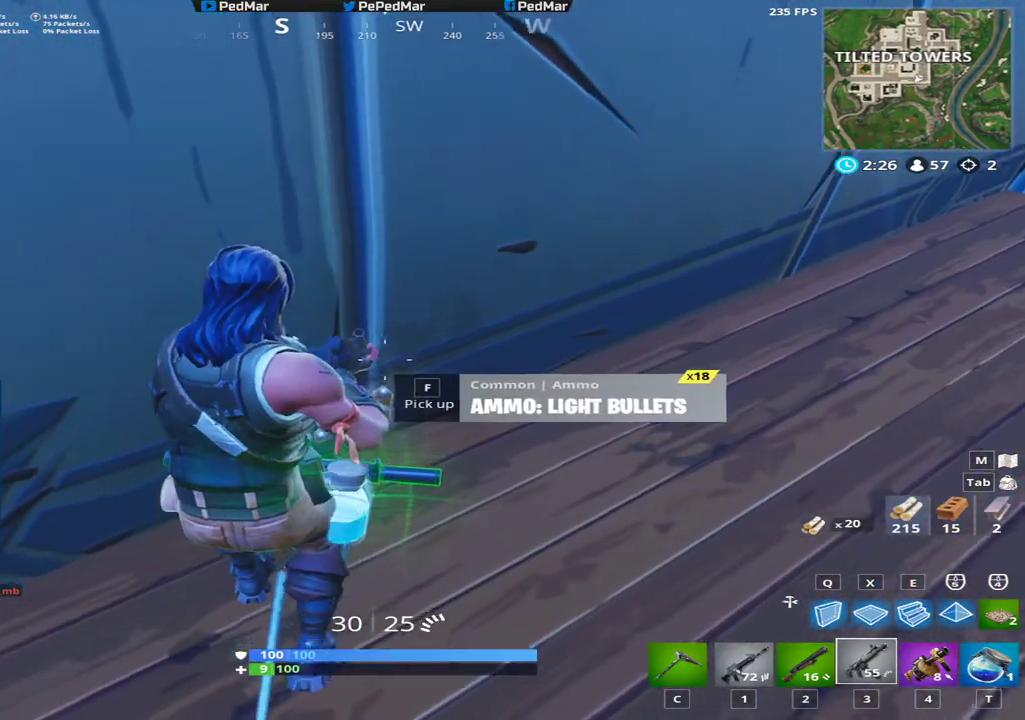
{"keys": ["shift", "w"], "mouse": []}
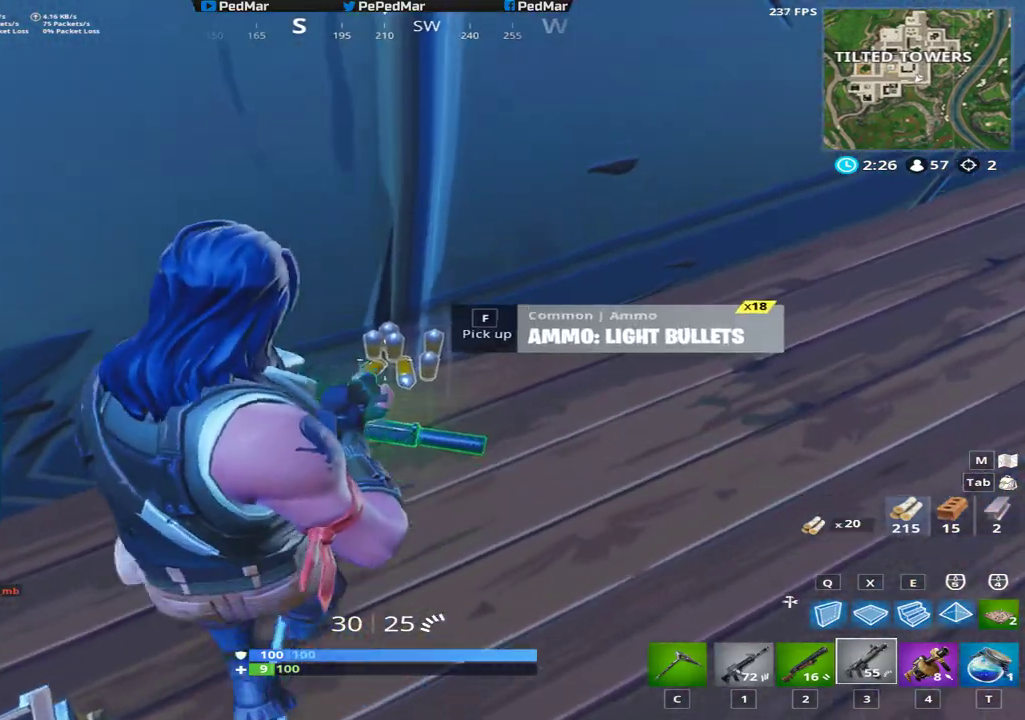
{"keys": ["shift"], "mouse": [], "events": [[50, "w", "up"], [334, "f", "down"], [417, "f", "up"]]}
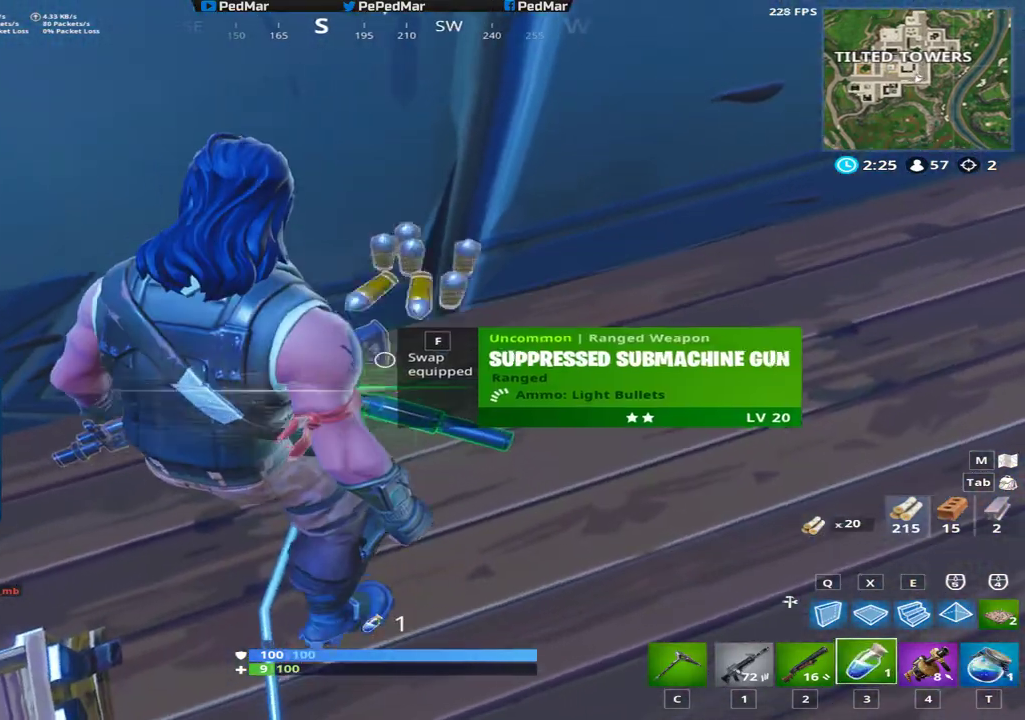
{"keys": ["shift"], "mouse": [], "events": []}
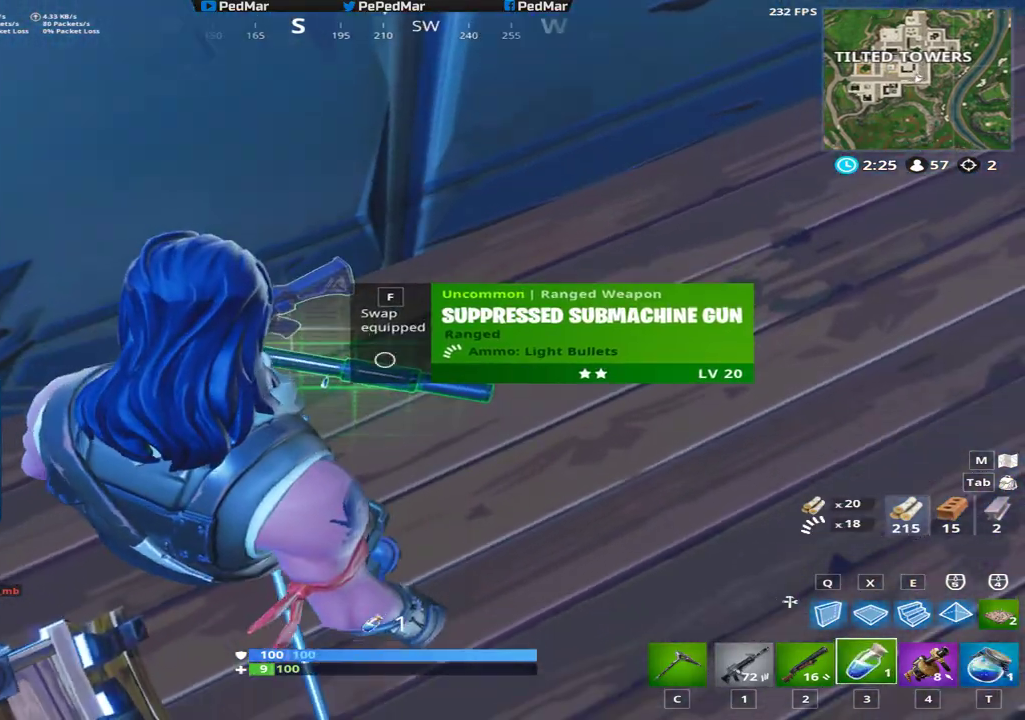
{"keys": ["shift", "w"], "mouse": [], "events": [[17, "f", "down"], [117, "f", "up"], [150, "a", "down"], [167, "a", "up"], [167, "s", "down"], [200, "s", "up"], [234, "c", "down"], [300, "c", "up"], [350, "w", "down"]]}
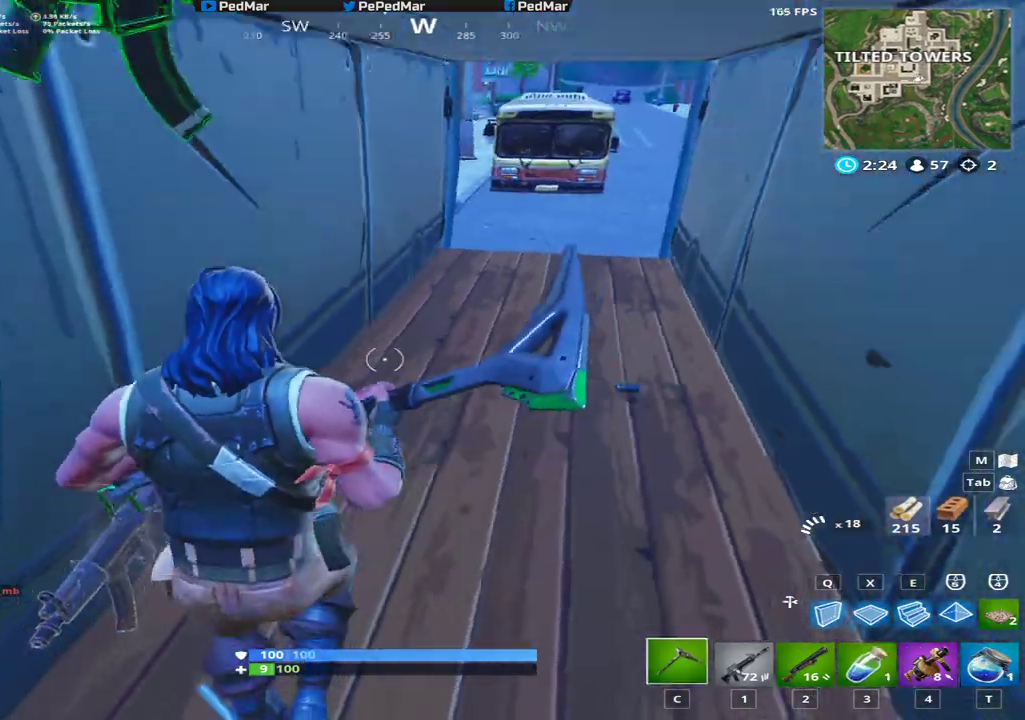
{"keys": ["shift", "w"], "mouse": [], "events": [[333, "w", "up"], [433, "w", "down"]]}
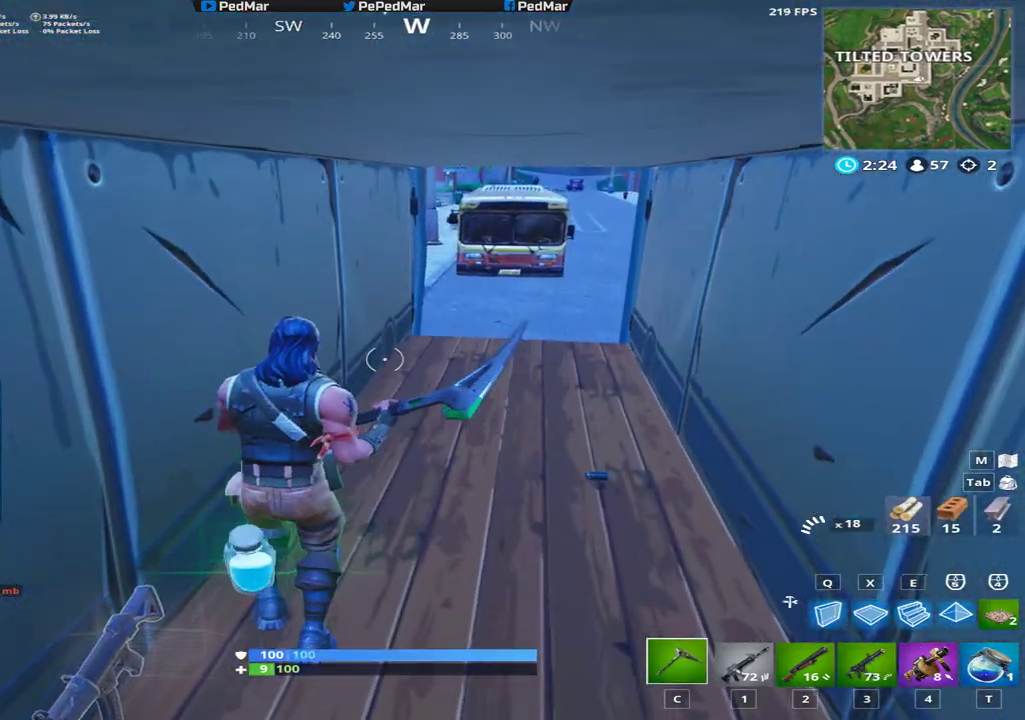
{"keys": ["d", "shift", "w"], "mouse": [], "events": [[17, "d", "down"]]}
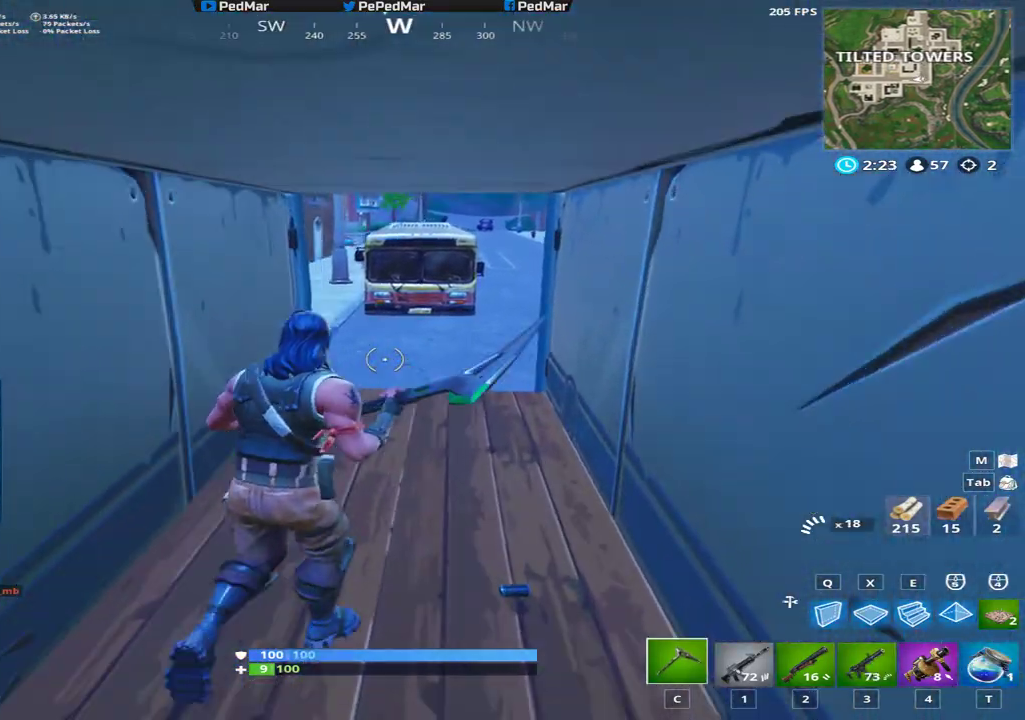
{"keys": ["a", "shift", "w"], "mouse": [], "events": [[183, "d", "up"], [483, "a", "down"]]}
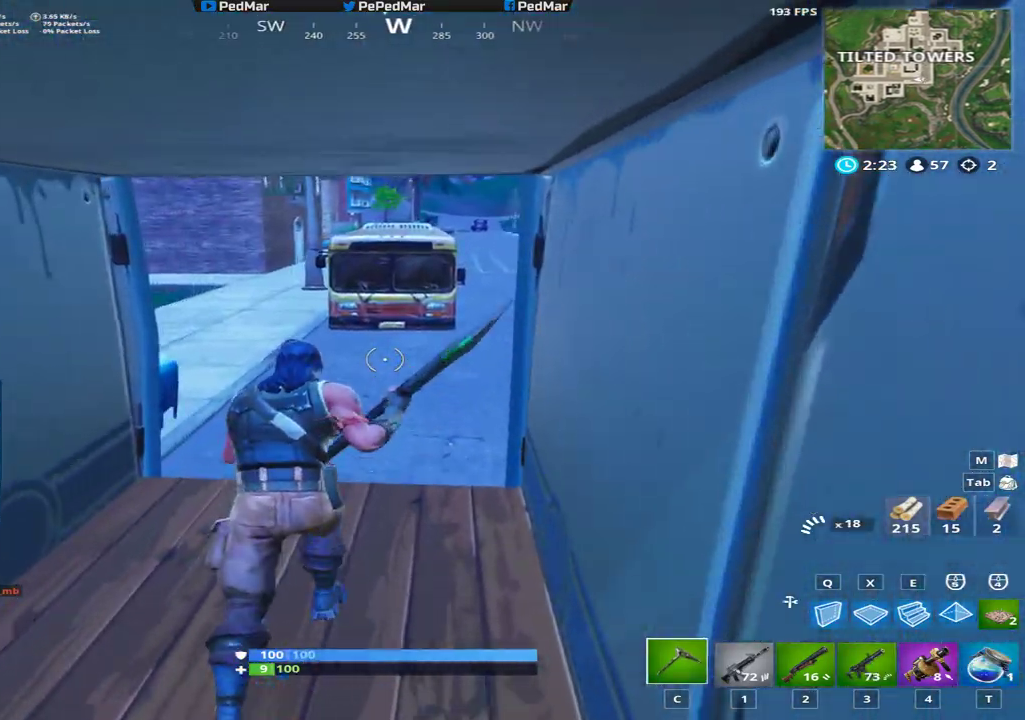
{"keys": ["a", "shift", "w"], "mouse": [], "events": []}
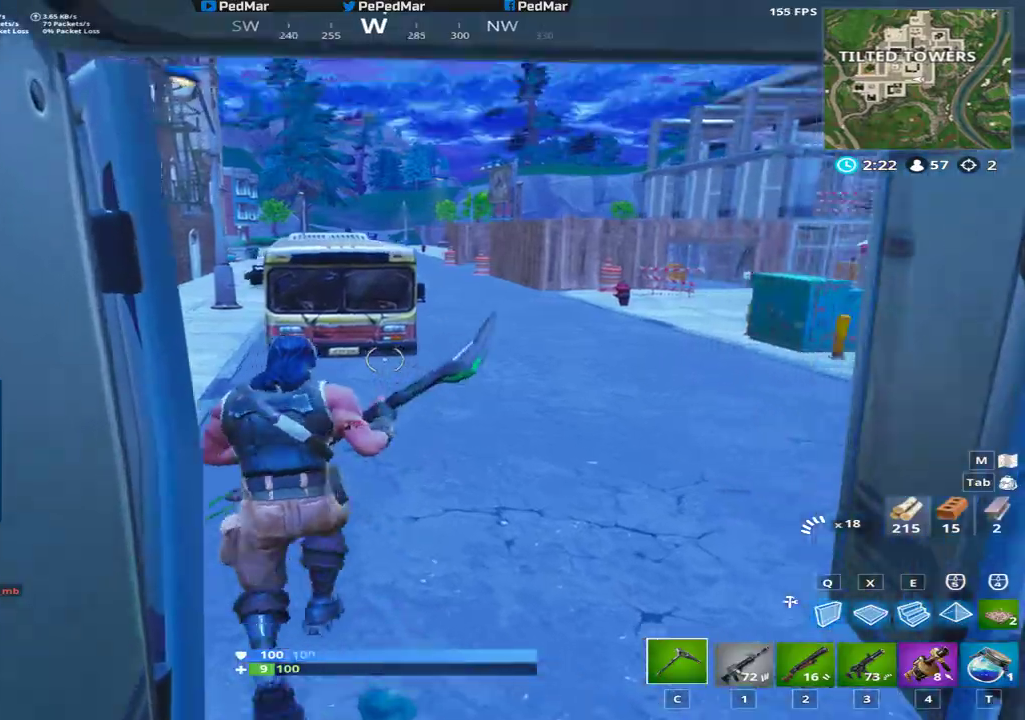
{"keys": ["a", "space", "w"], "mouse": [], "events": [[333, "space", "down"], [417, "space", "up"], [450, "space", "down"], [467, "shift", "up"]]}